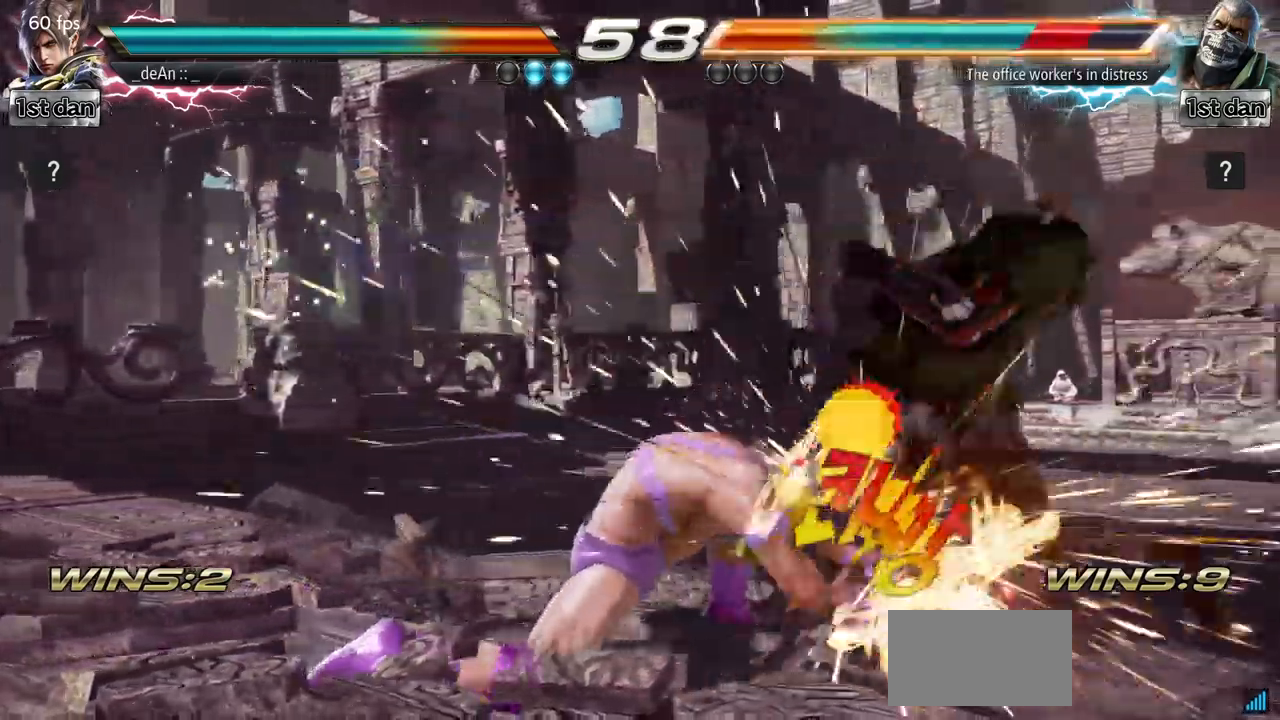
Gameplay with a controller (arcade stick); each line is a JSON object with the inputs held at the frame after it. "events" lists button and stick changes between this image and that frame as [ms after this image, input, new state], when the widget could be followed in between. Not read: L3 R3 SQUARE.
{"buttons": [], "left_stick": "center", "events": [[368, "left_stick", "up"], [451, "left_stick", "center"]]}
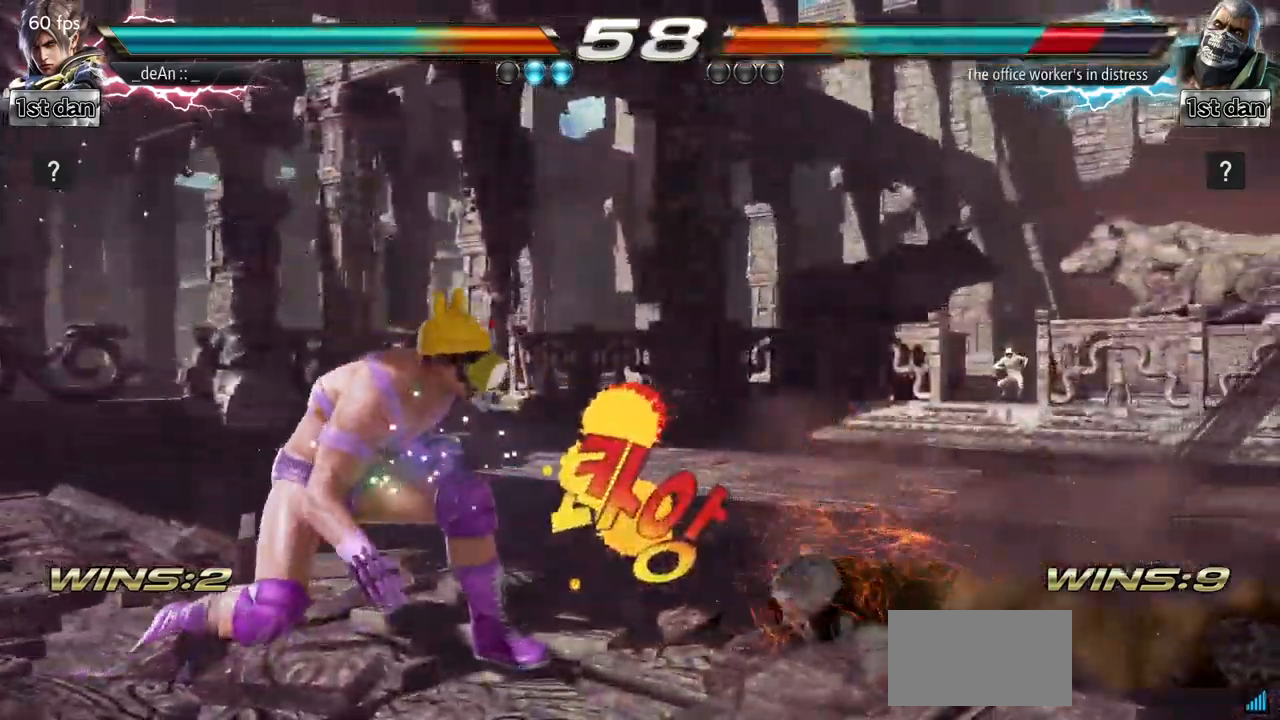
{"buttons": [], "left_stick": "down-left", "events": [[100, "left_stick", "right"], [167, "left_stick", "center"], [267, "left_stick", "right"], [467, "left_stick", "down-left"]]}
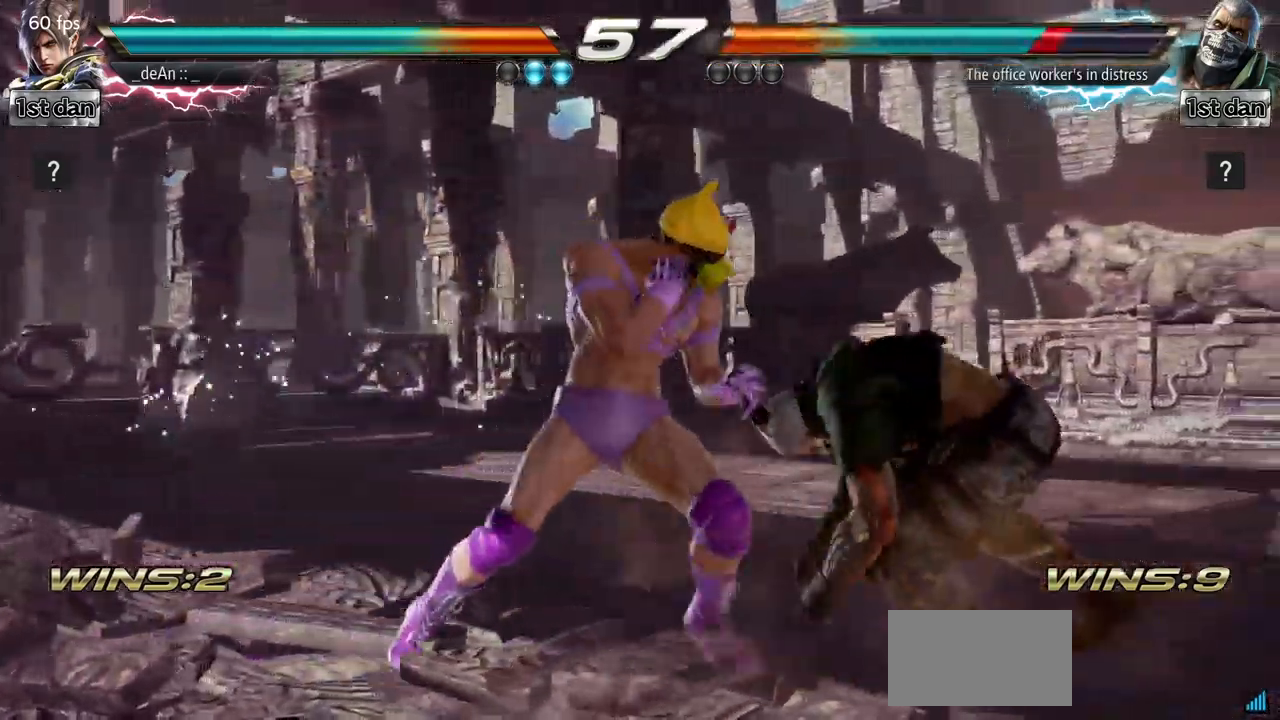
{"buttons": [], "left_stick": "center", "events": [[100, "CROSS", "down"], [166, "left_stick", "center"], [200, "CROSS", "up"]]}
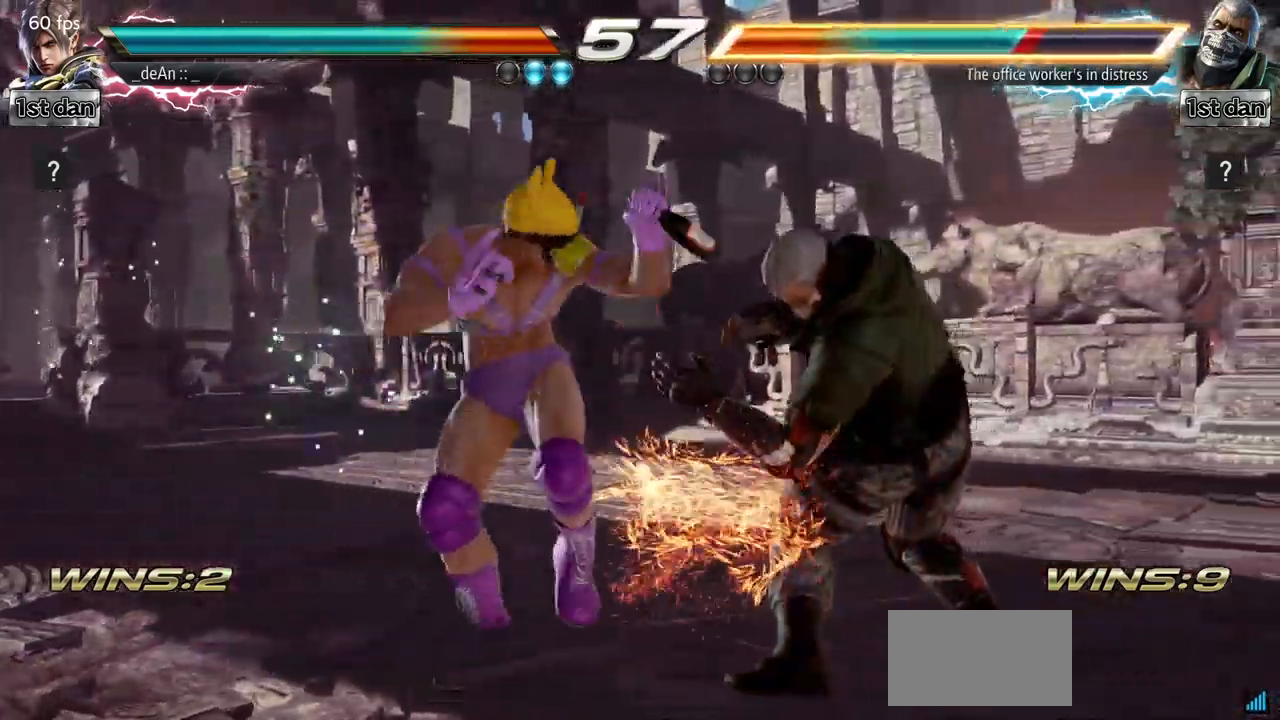
{"buttons": [], "left_stick": "down-left", "events": [[450, "left_stick", "down-left"]]}
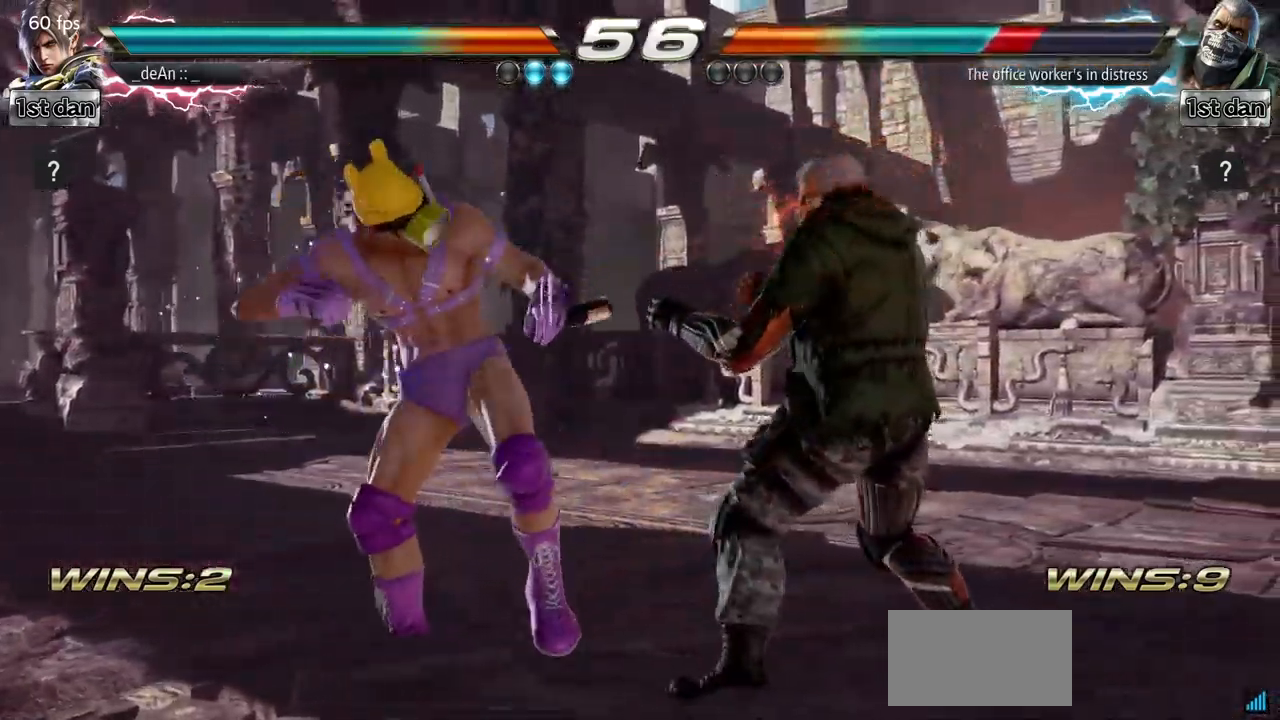
{"buttons": [], "left_stick": "center"}